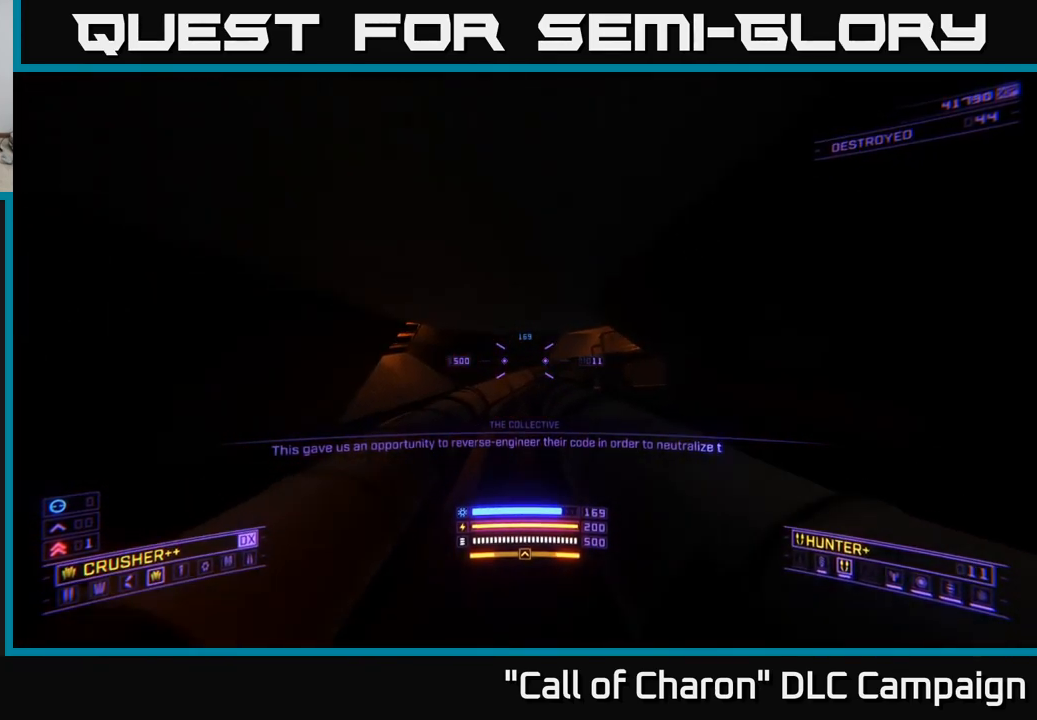
Gameplay with a controller (Xbox layout); each line is a JSON object with the inputs held at the frame after it. "events" lists button and stick changes between this image and that frame as [ms after this image, input, new state], when the widget could be followed in between.
{"buttons": ["L1"], "left_stick": "up", "right_stick": "right", "events": [[50, "right_stick", "up-right"], [250, "right_stick", "right"]]}
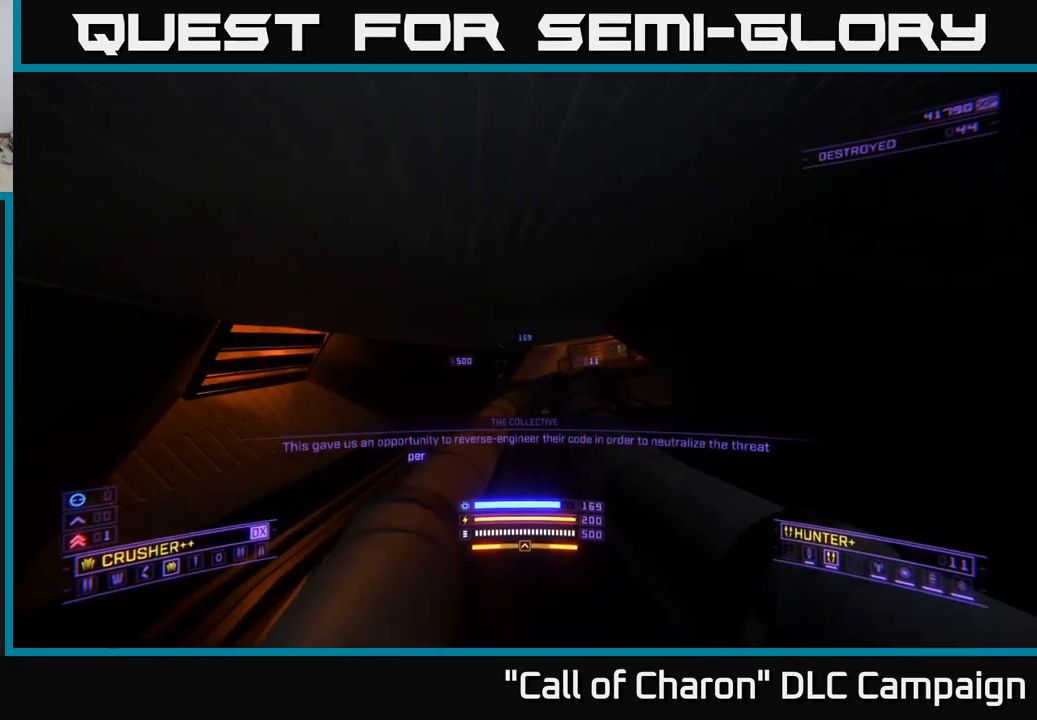
{"buttons": ["L1"], "left_stick": "up", "right_stick": "right", "events": [[267, "right_stick", "center"], [350, "right_stick", "right"]]}
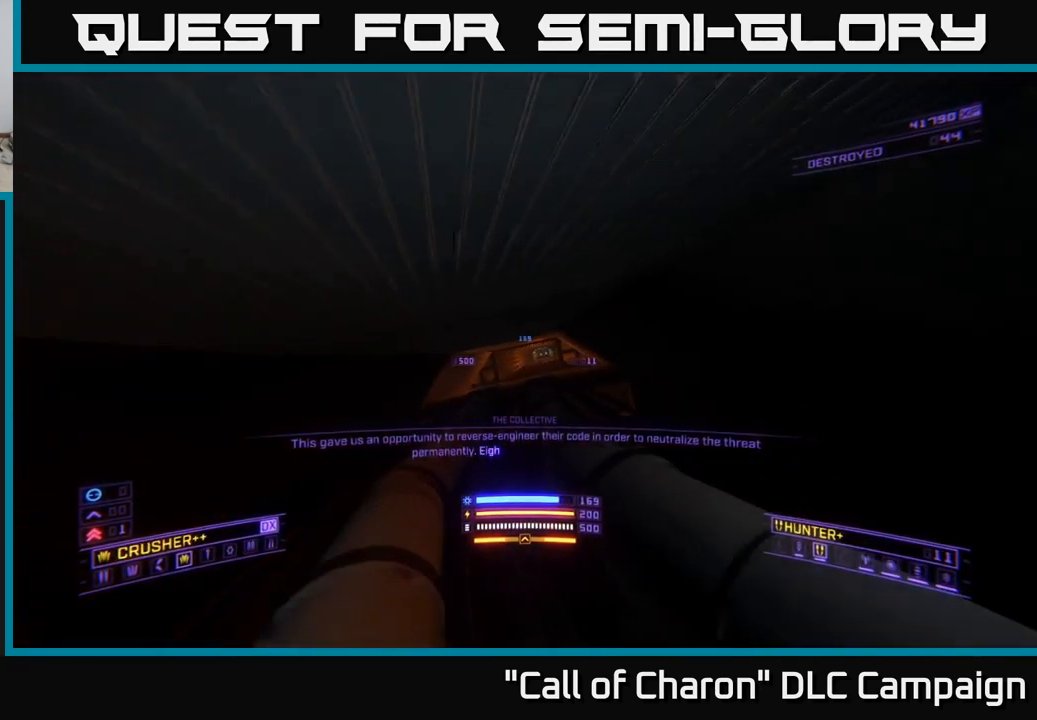
{"buttons": ["L1"], "left_stick": "up", "right_stick": "center", "events": [[17, "right_stick", "center"], [317, "X", "down"], [450, "X", "up"]]}
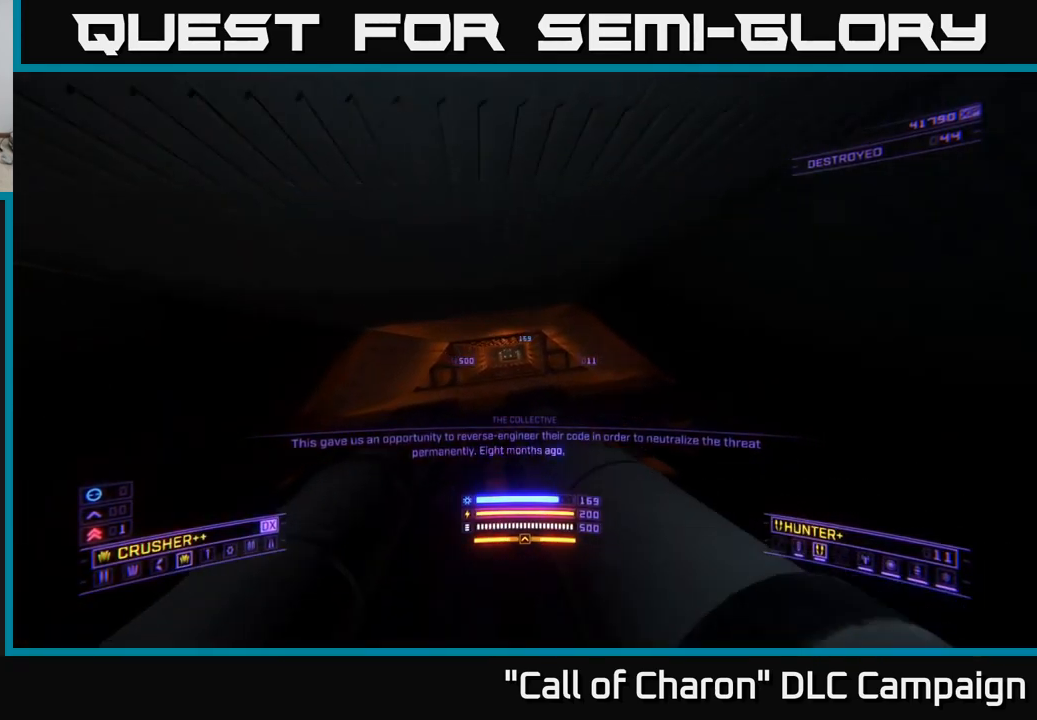
{"buttons": ["A"], "left_stick": "up", "right_stick": "center", "events": [[167, "L1", "up"], [350, "A", "down"]]}
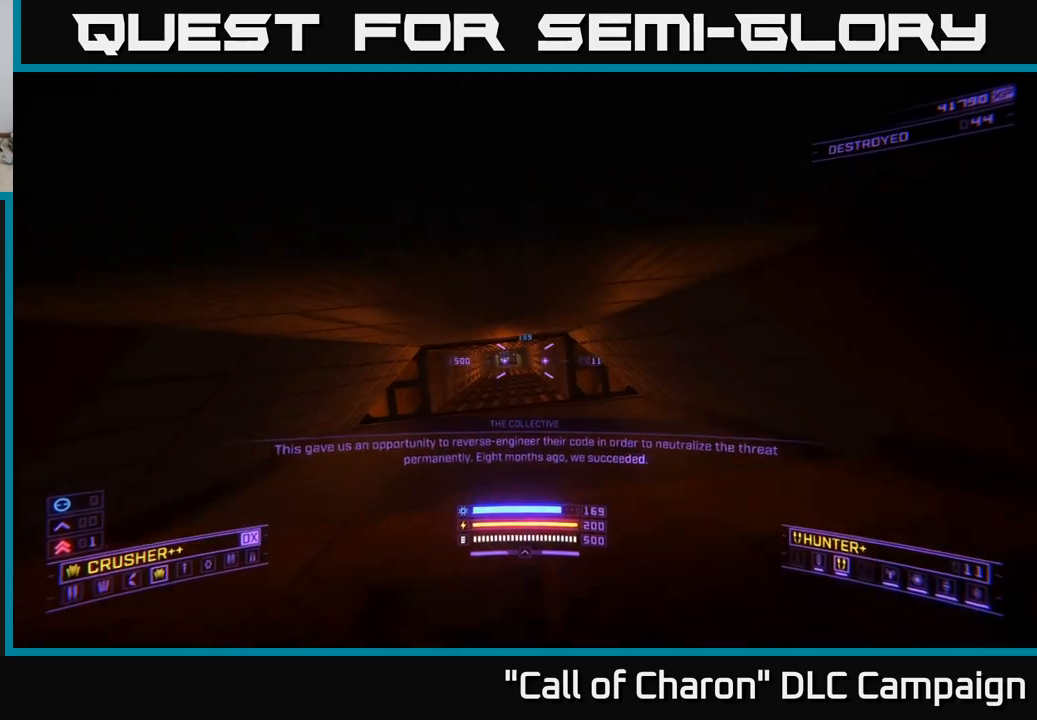
{"buttons": ["X"], "left_stick": "up", "right_stick": "center", "events": [[33, "L3", "down"], [66, "A", "up"], [150, "L3", "up"], [383, "X", "down"]]}
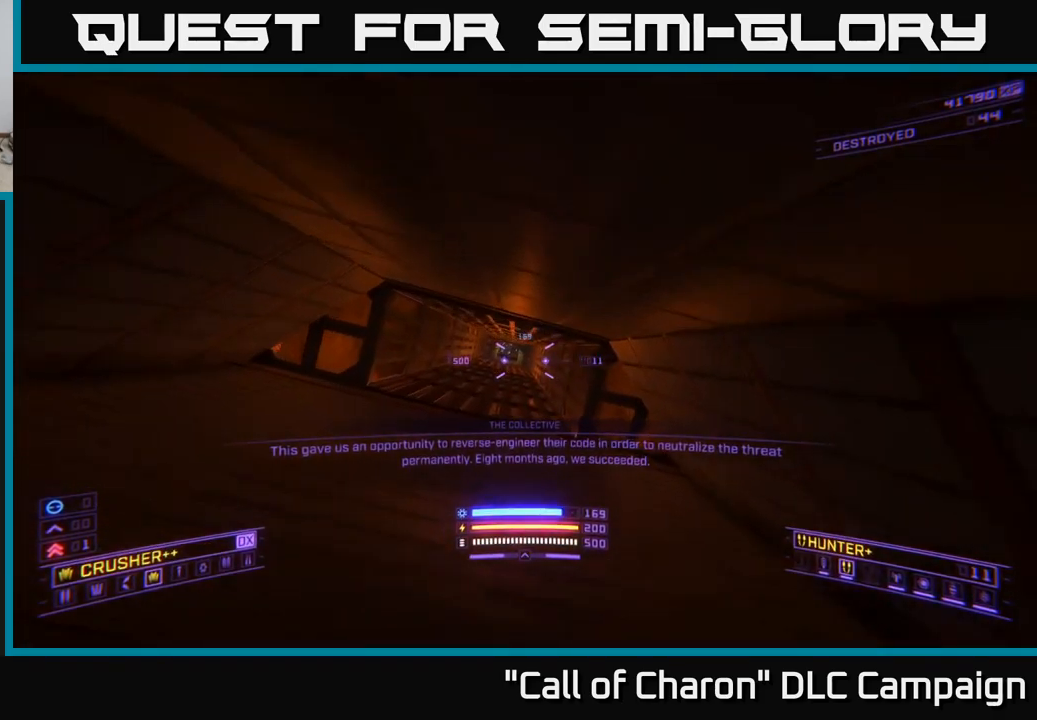
{"buttons": ["L1"], "left_stick": "up", "right_stick": "up", "events": [[16, "X", "up"], [33, "R3", "down"], [50, "L1", "down"], [100, "right_stick", "left"], [116, "R3", "up"], [233, "right_stick", "center"], [400, "right_stick", "up"]]}
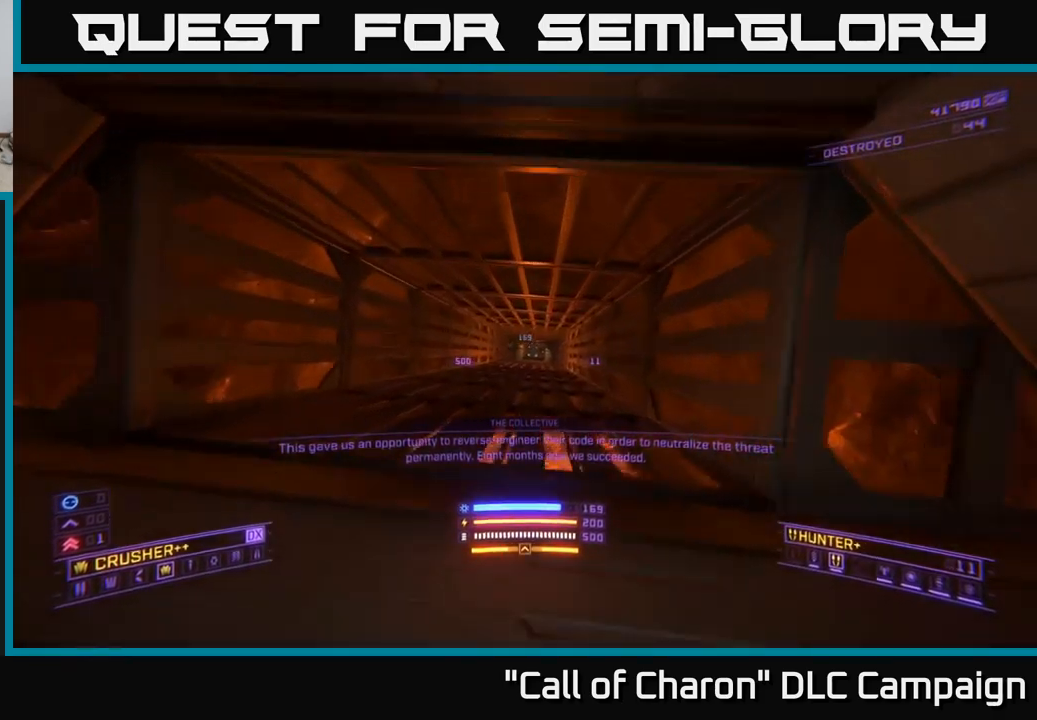
{"buttons": ["L1"], "left_stick": "up", "right_stick": "center", "events": [[50, "right_stick", "center"], [266, "right_stick", "down-right"], [366, "right_stick", "center"]]}
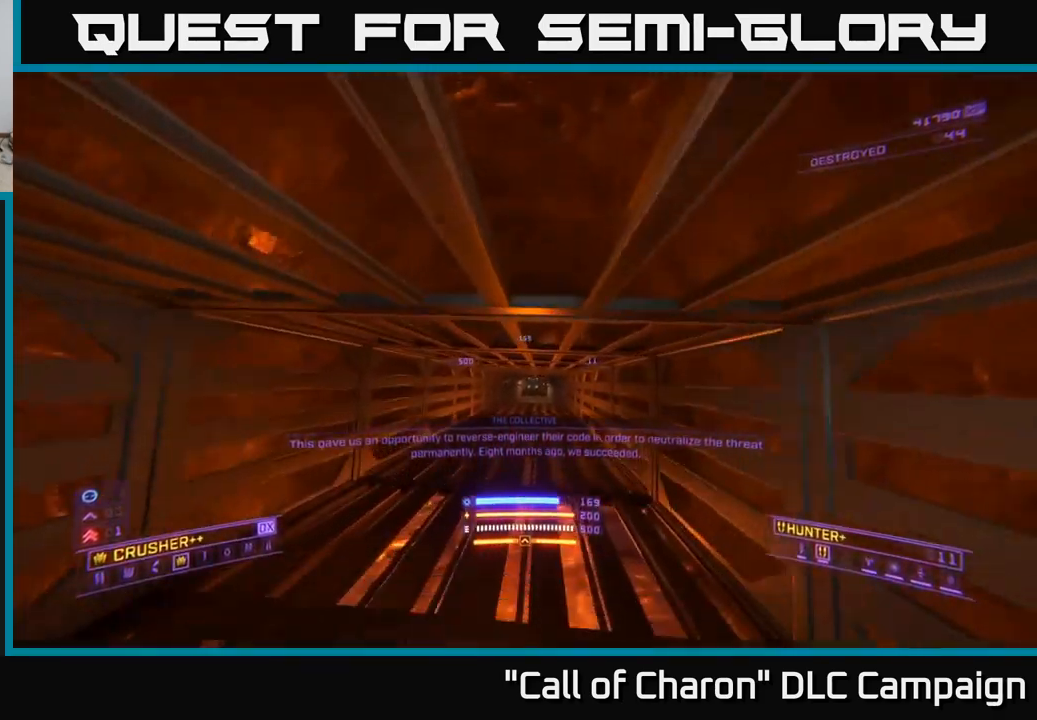
{"buttons": ["L1"], "left_stick": "up", "right_stick": "center", "events": [[16, "X", "down"], [200, "X", "up"]]}
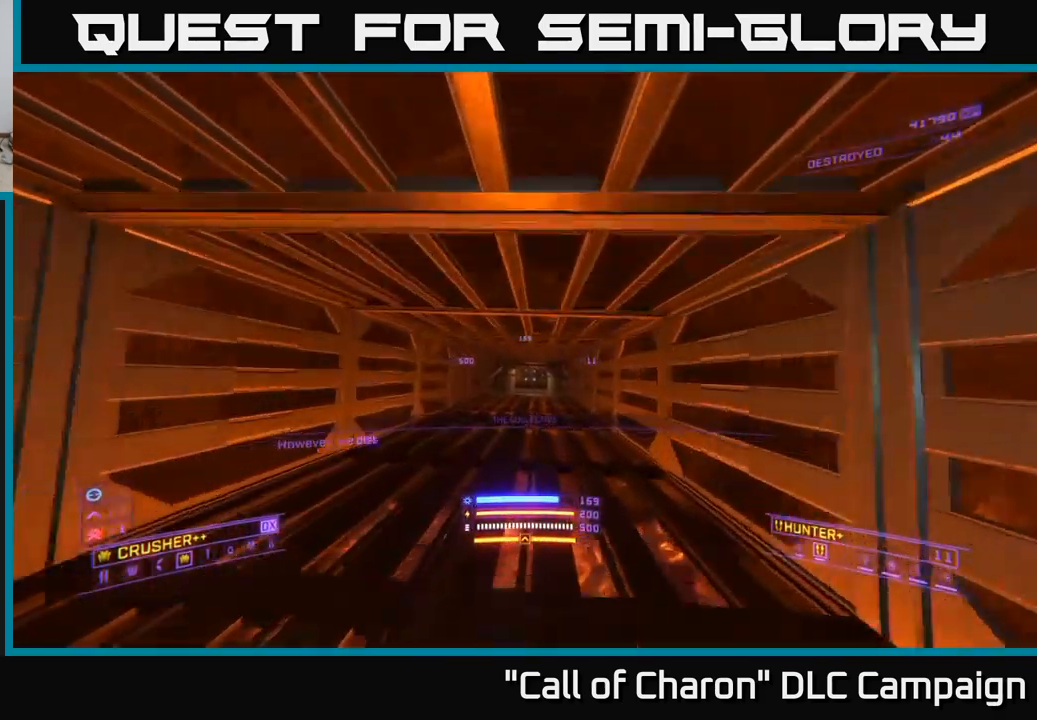
{"buttons": ["L1"], "left_stick": "up", "right_stick": "center", "events": [[216, "right_stick", "down"], [333, "right_stick", "center"], [416, "X", "down"], [500, "X", "up"]]}
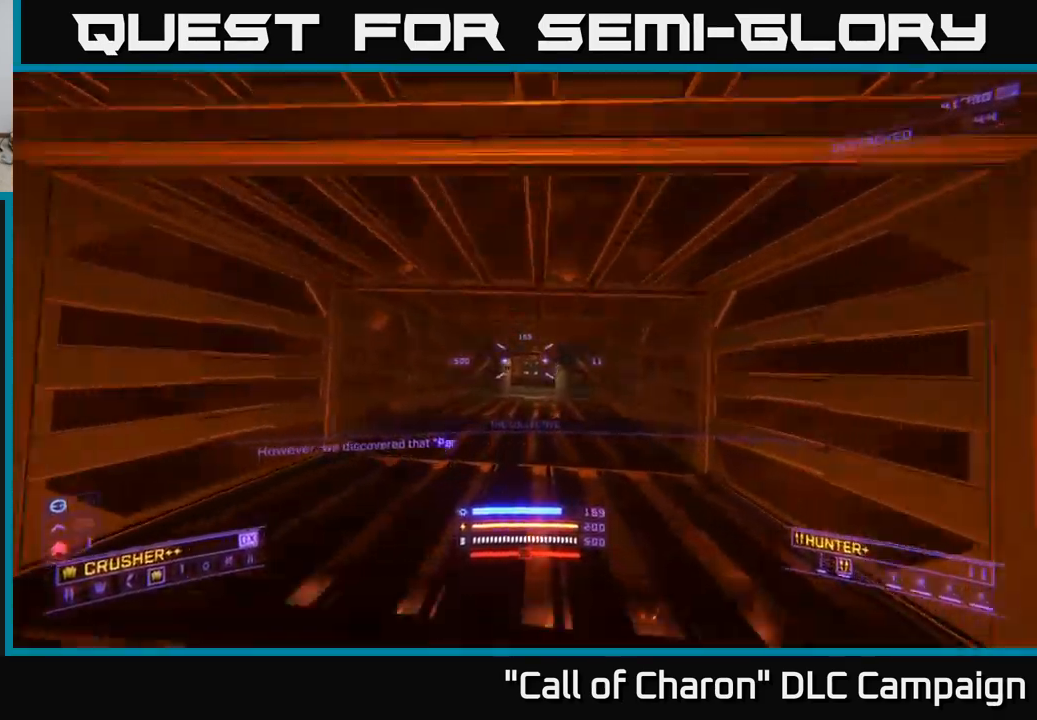
{"buttons": [], "left_stick": "up", "right_stick": "center", "events": [[50, "L1", "up"]]}
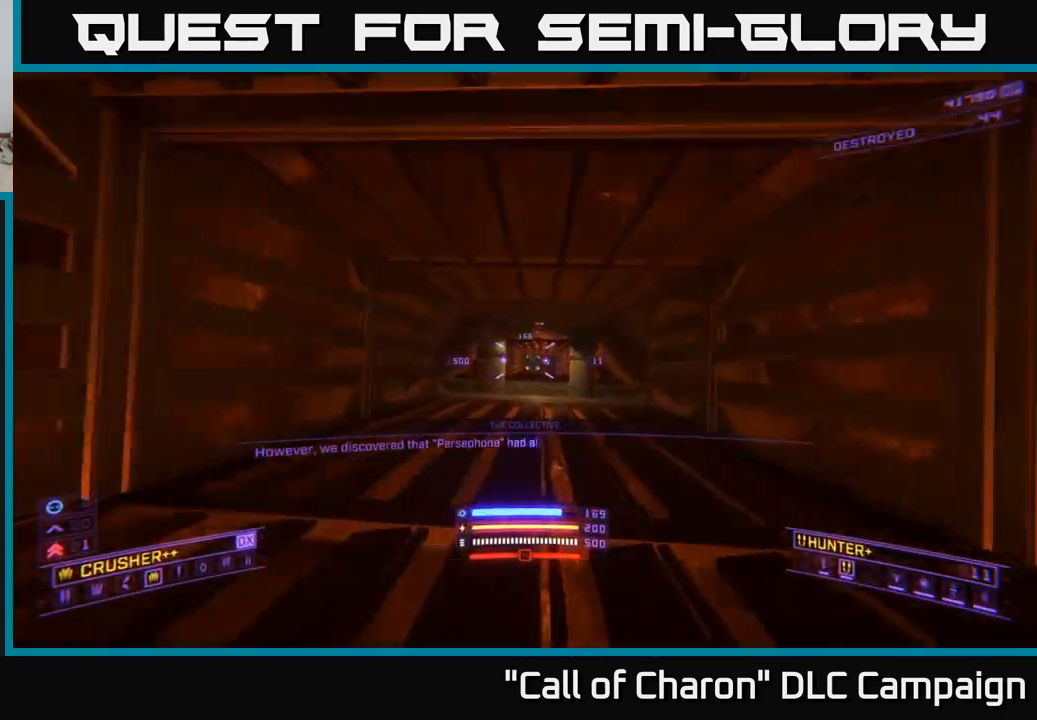
{"buttons": [], "left_stick": "up", "right_stick": "center", "events": []}
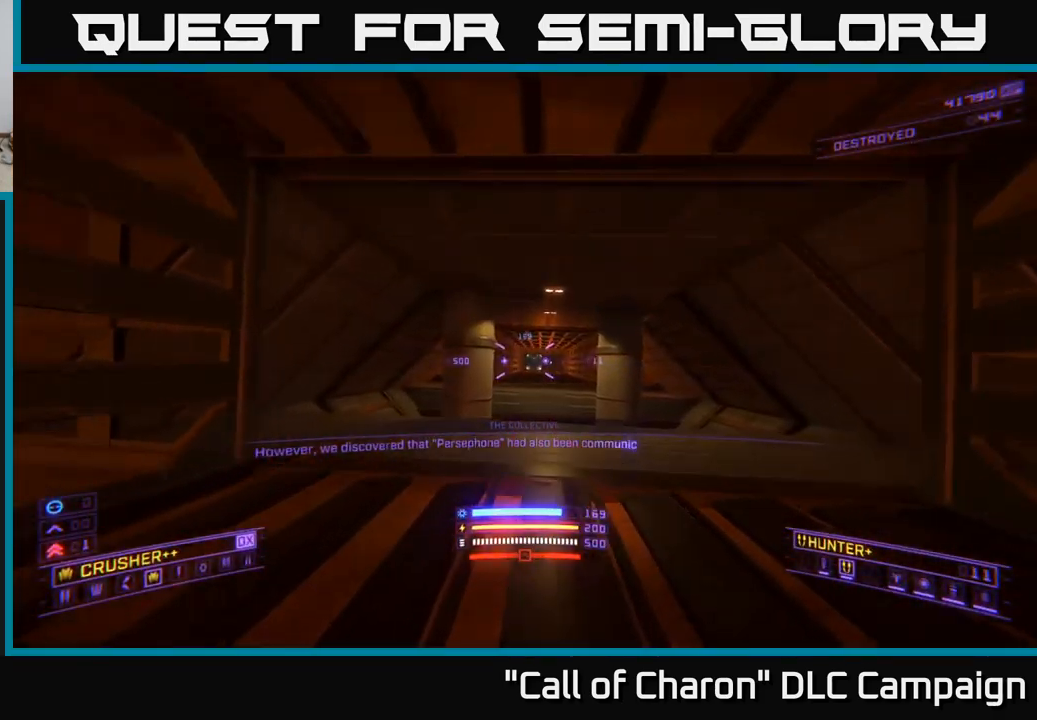
{"buttons": [], "left_stick": "up", "right_stick": "center", "events": [[350, "left_stick", "up-right"], [466, "left_stick", "up"]]}
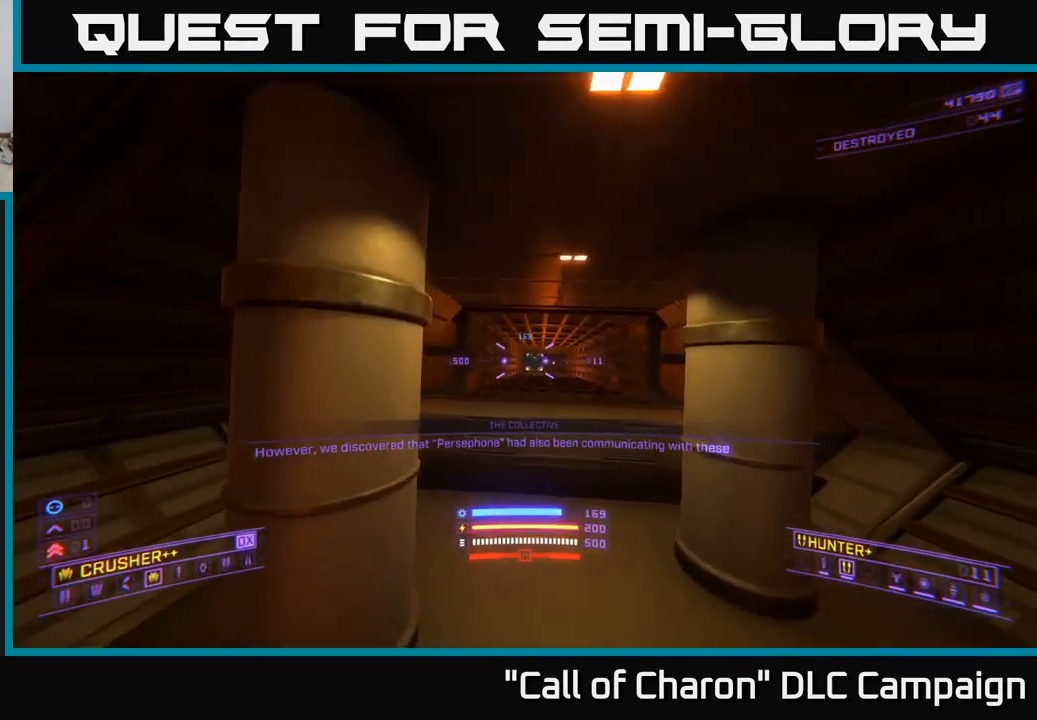
{"buttons": [], "left_stick": "up", "right_stick": "center", "events": []}
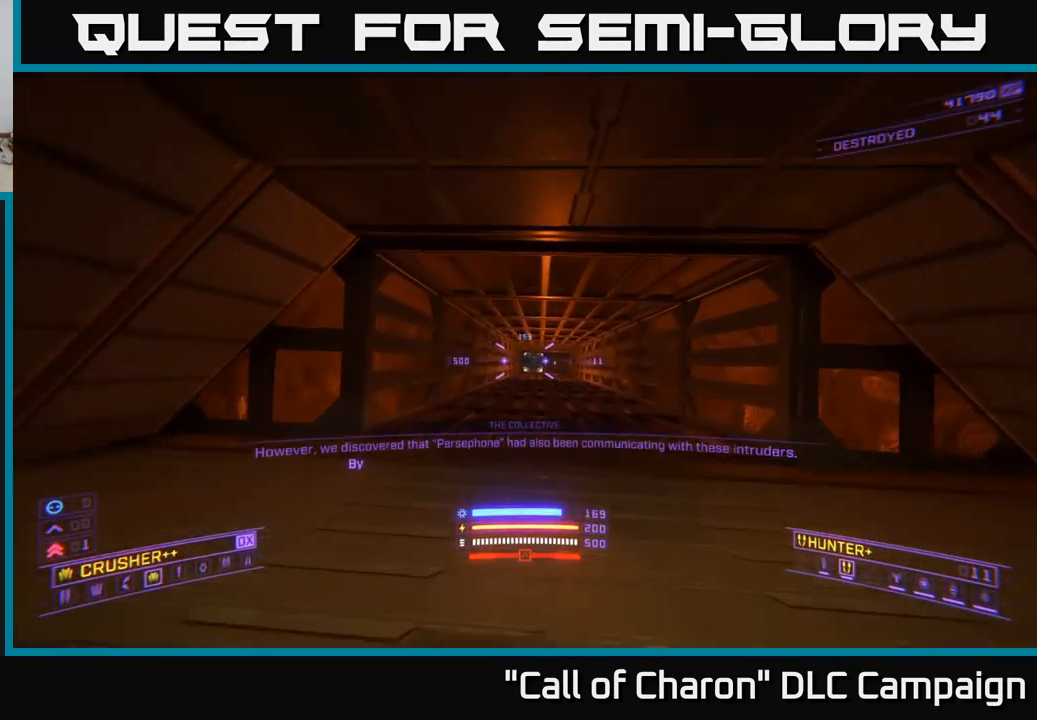
{"buttons": [], "left_stick": "up", "right_stick": "center", "events": []}
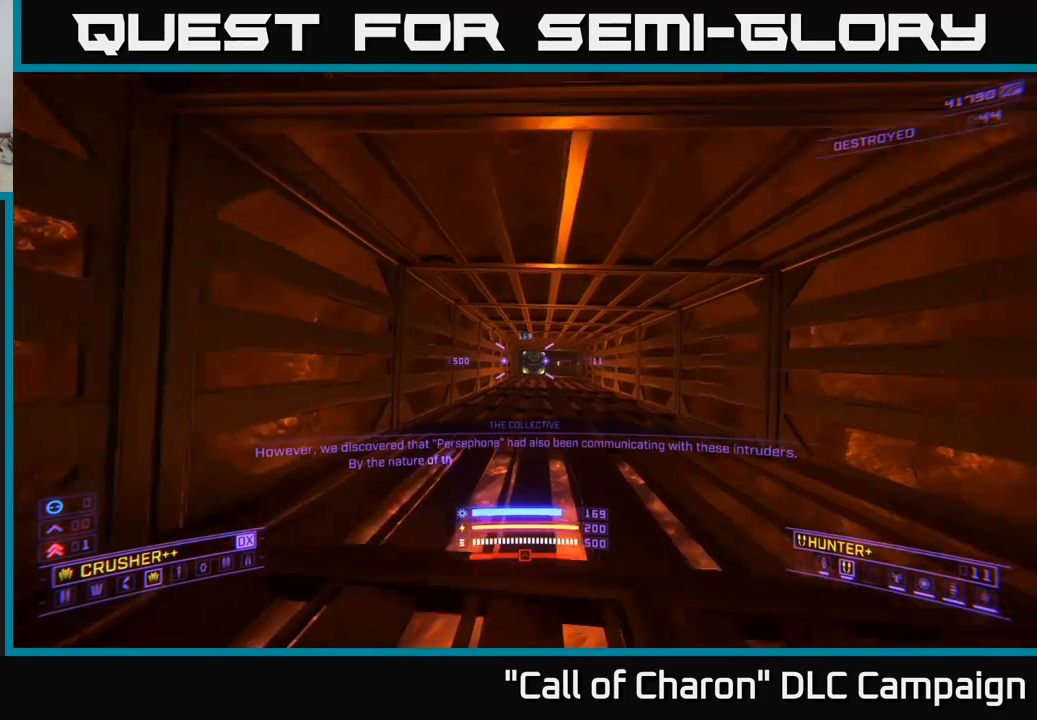
{"buttons": [], "left_stick": "up", "right_stick": "center", "events": [[17, "left_stick", "up-right"], [167, "left_stick", "up"]]}
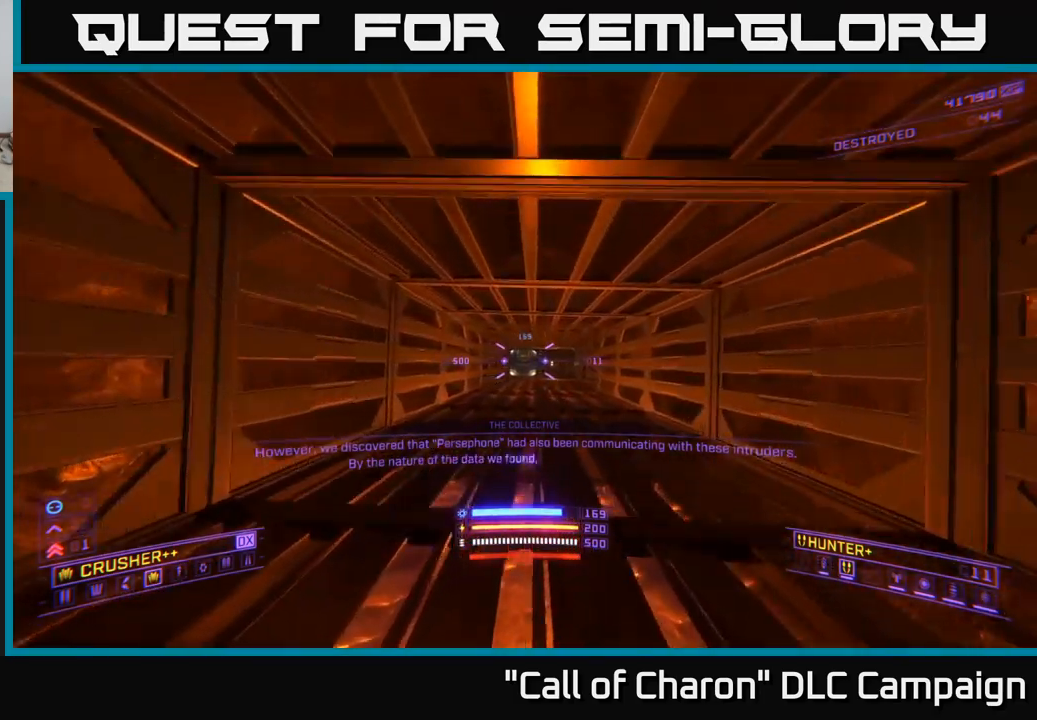
{"buttons": [], "left_stick": "up", "right_stick": "center", "events": []}
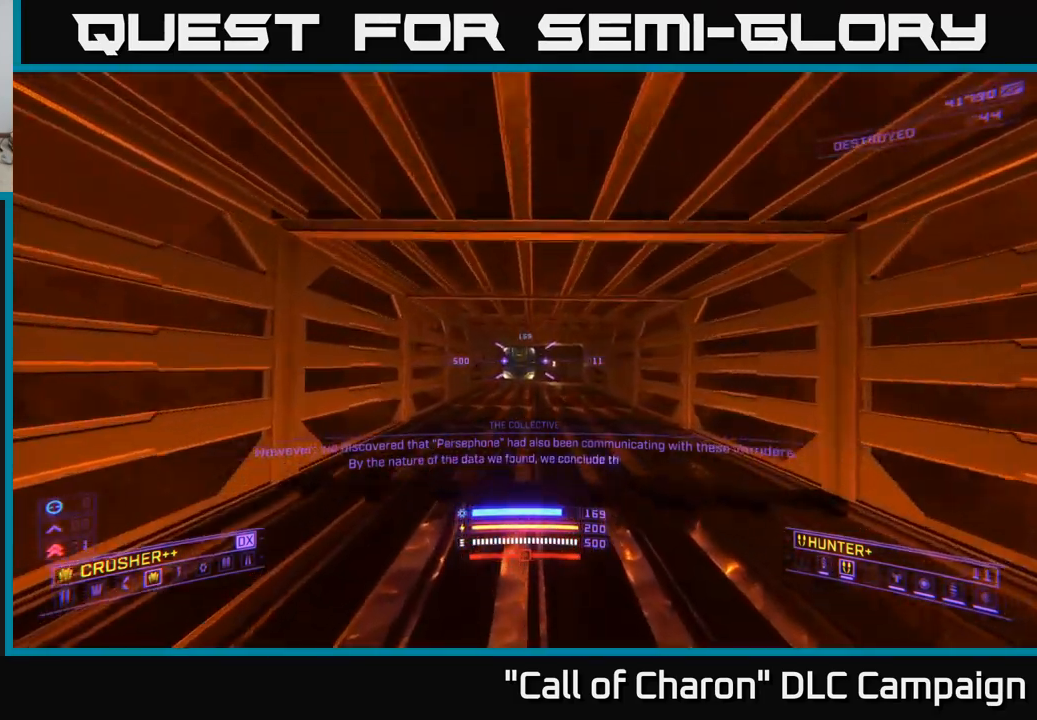
{"buttons": [], "left_stick": "up", "right_stick": "center", "events": []}
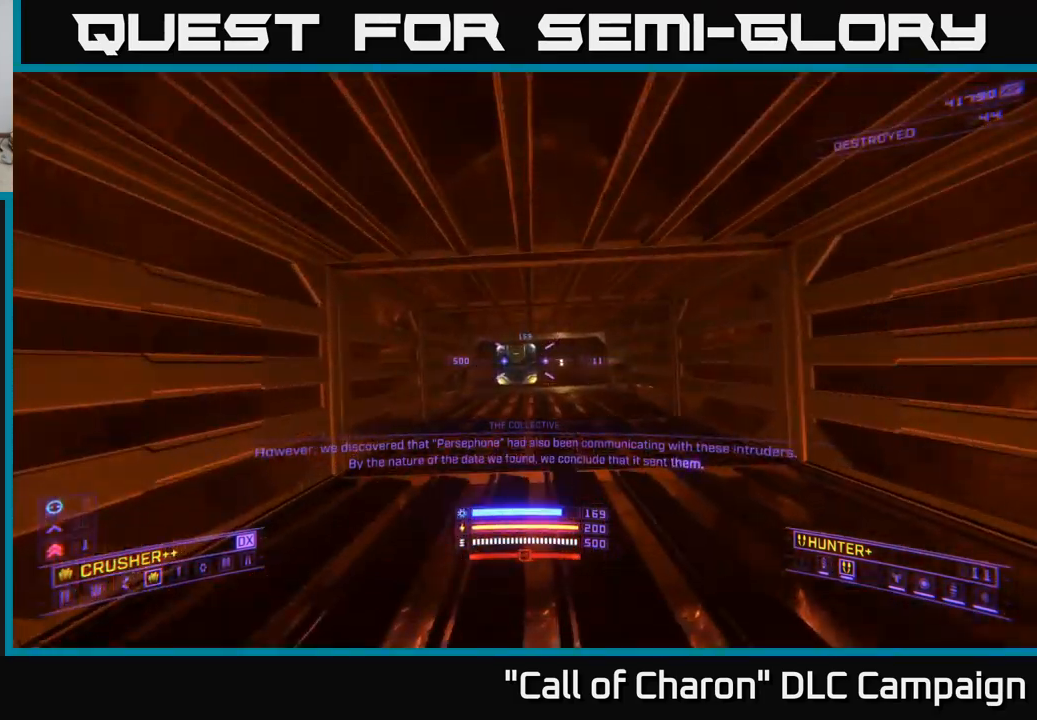
{"buttons": ["R3"], "left_stick": "up", "right_stick": "center", "events": [[133, "L3", "down"], [233, "L3", "up"], [483, "R3", "down"]]}
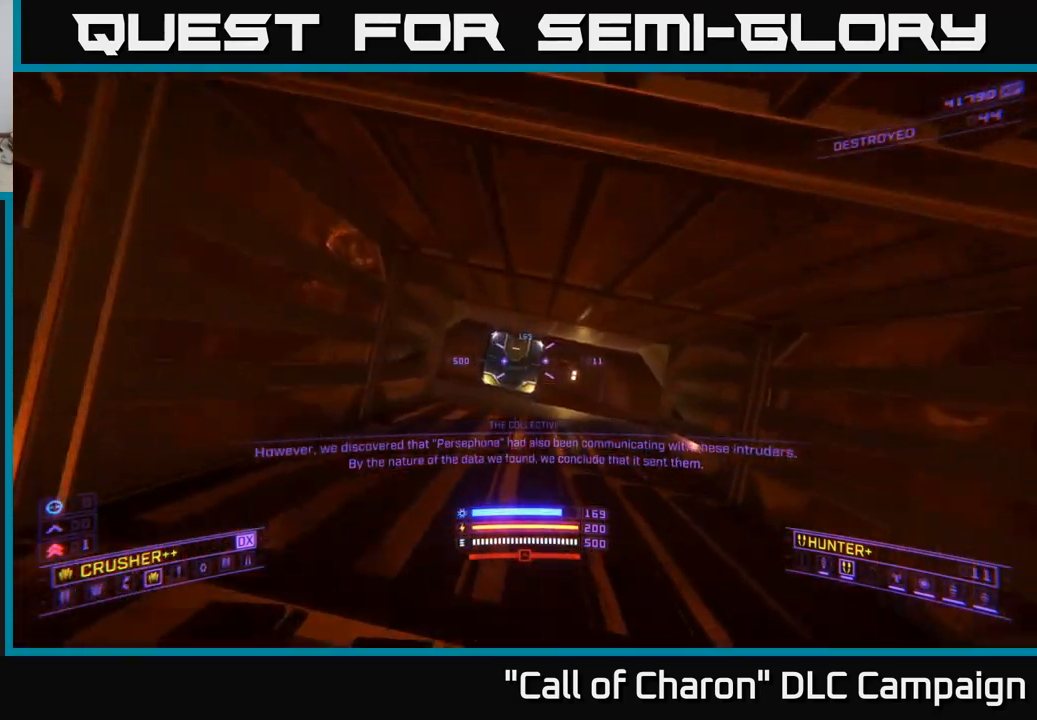
{"buttons": [], "left_stick": "up", "right_stick": "center", "events": [[33, "R3", "up"]]}
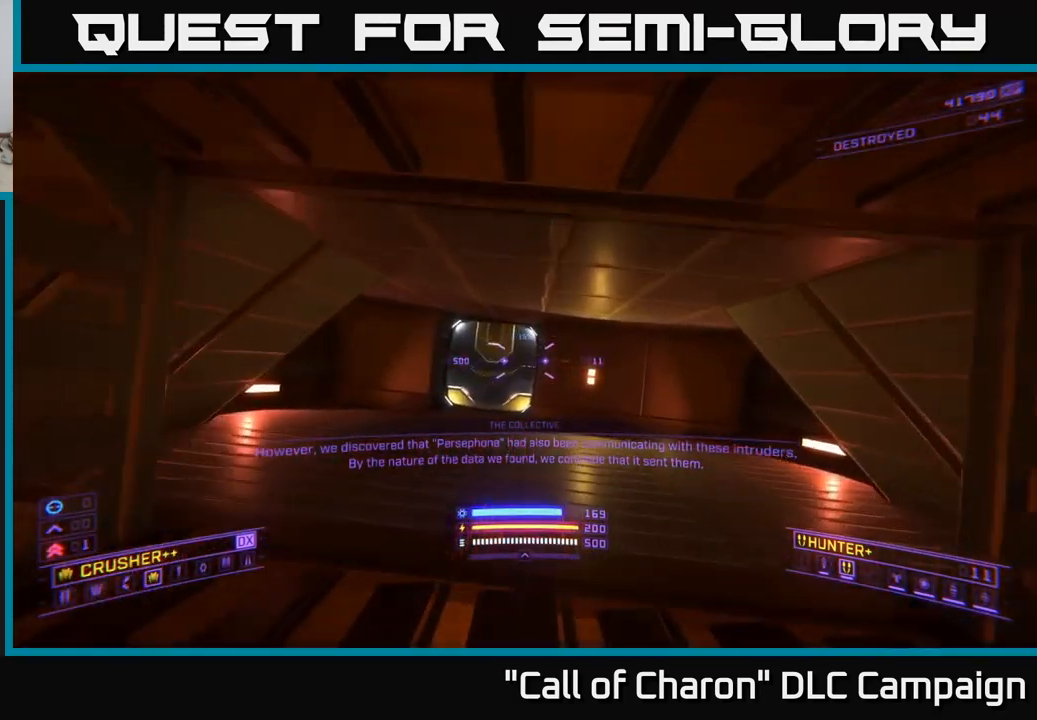
{"buttons": [], "left_stick": "up-left", "right_stick": "center", "events": [[183, "left_stick", "center"], [383, "left_stick", "up-left"]]}
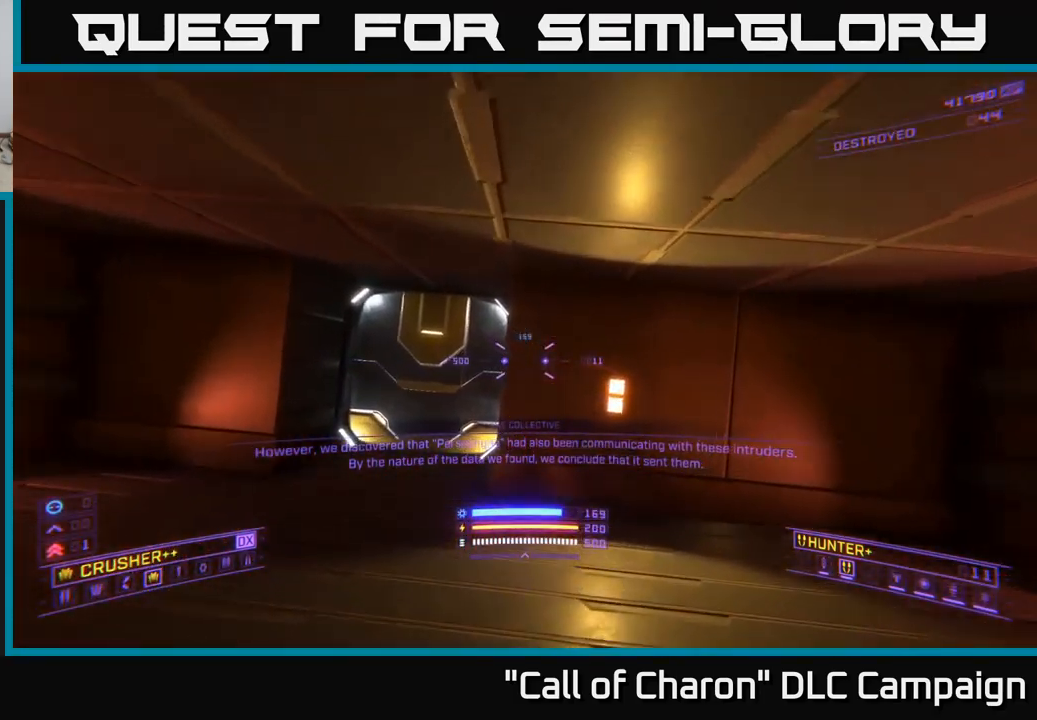
{"buttons": [], "left_stick": "down", "right_stick": "center", "events": [[217, "left_stick", "up"], [500, "left_stick", "down"]]}
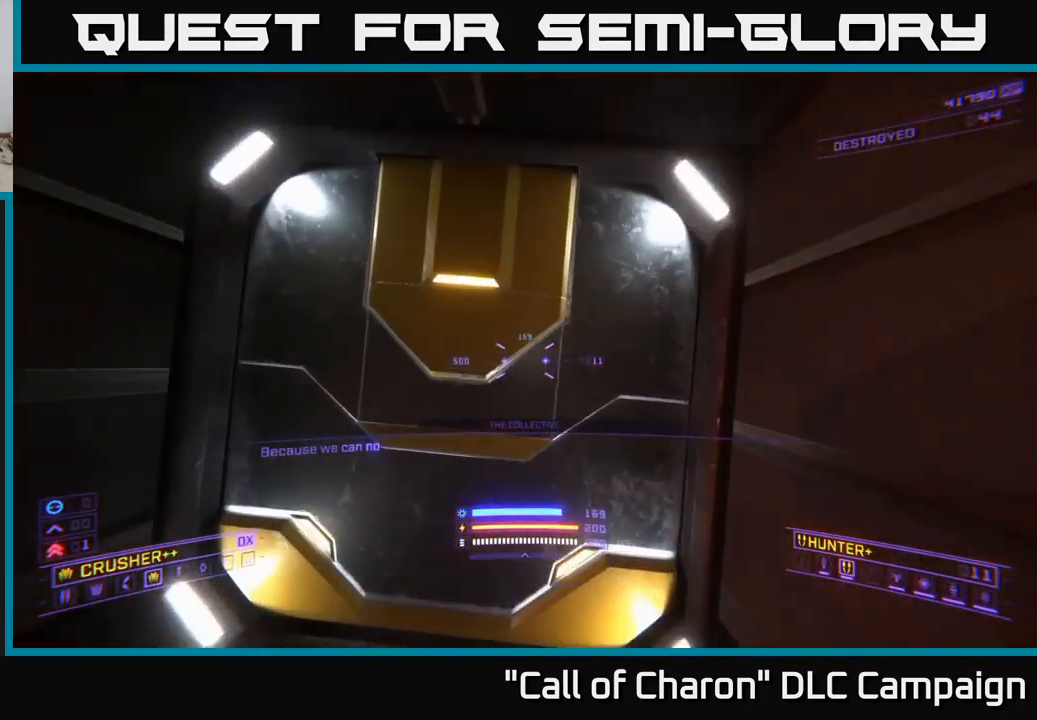
{"buttons": [], "left_stick": "center", "right_stick": "center", "events": [[133, "left_stick", "center"], [317, "left_stick", "up"], [500, "left_stick", "center"]]}
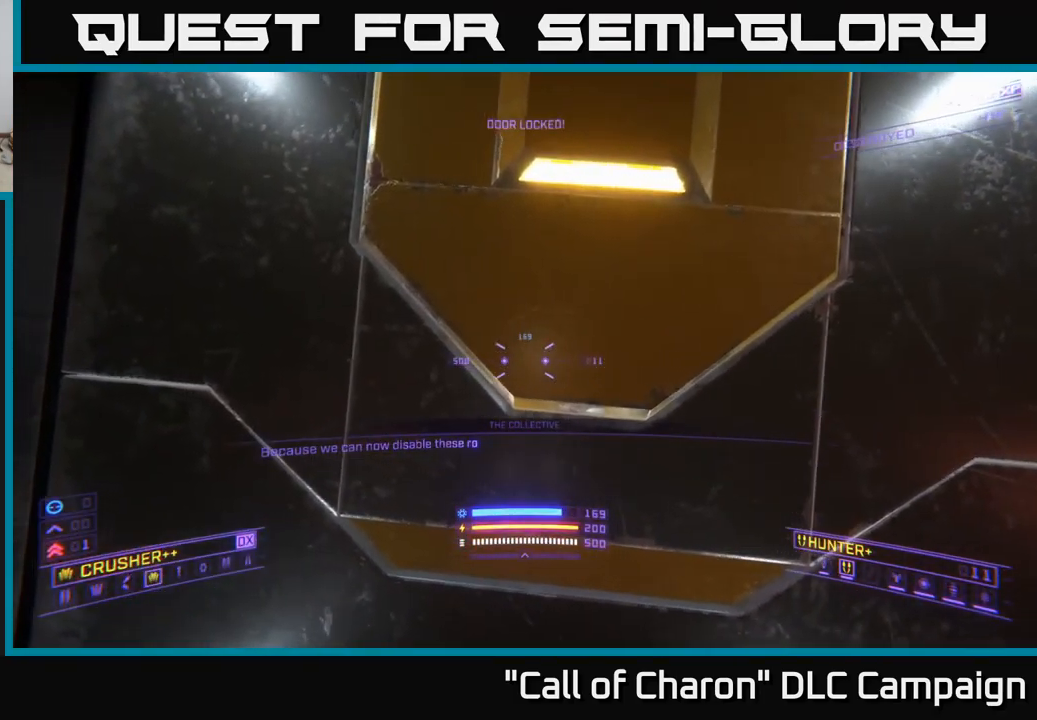
{"buttons": [], "left_stick": "right", "right_stick": "center", "events": [[33, "left_stick", "down"], [433, "left_stick", "right"]]}
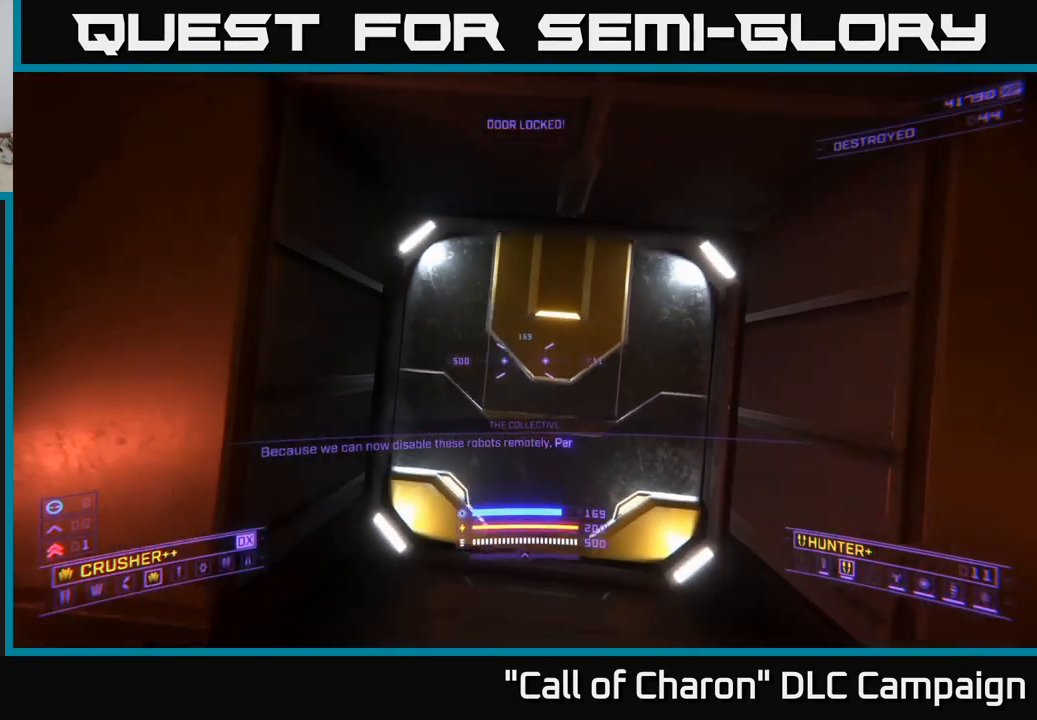
{"buttons": [], "left_stick": "center", "right_stick": "left", "events": [[50, "right_stick", "left"], [167, "left_stick", "center"], [183, "R3", "down"], [300, "R3", "up"]]}
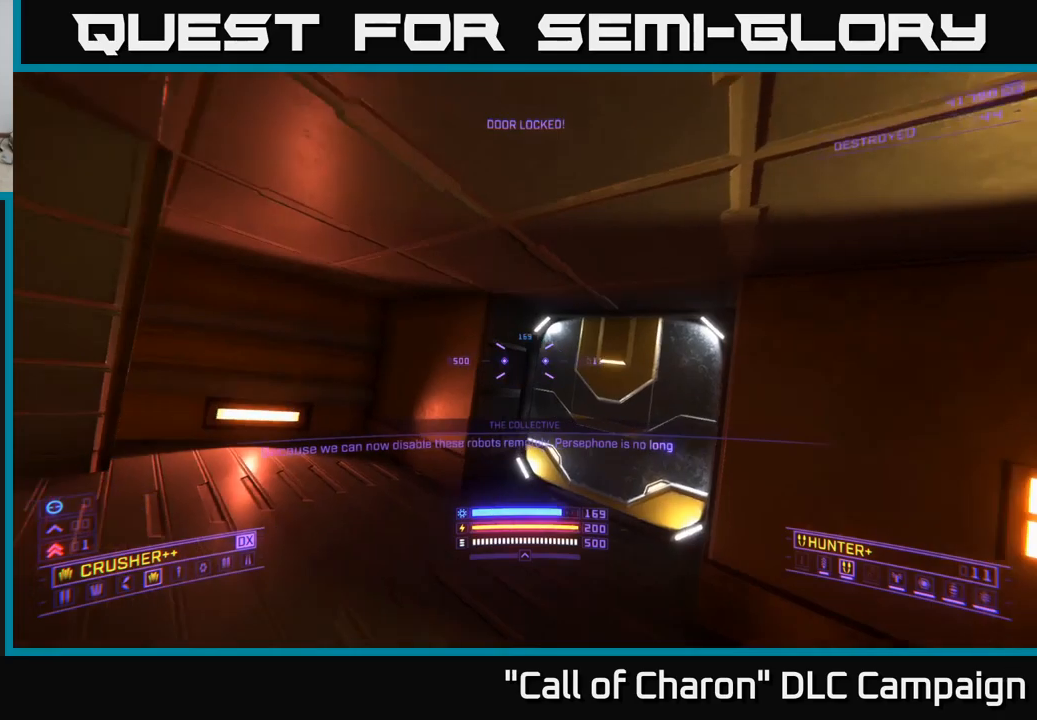
{"buttons": [], "left_stick": "center", "right_stick": "left", "events": []}
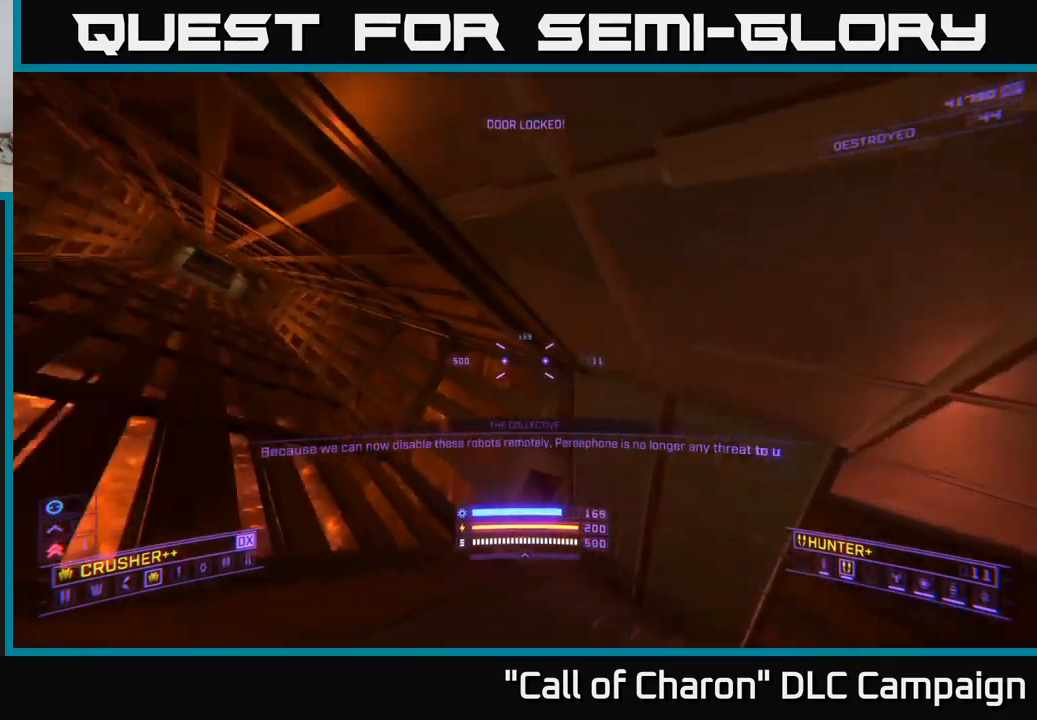
{"buttons": [], "left_stick": "up", "right_stick": "center", "events": [[50, "right_stick", "center"], [150, "X", "down"], [184, "left_stick", "up"], [250, "R3", "down"], [267, "X", "up"], [334, "R3", "up"]]}
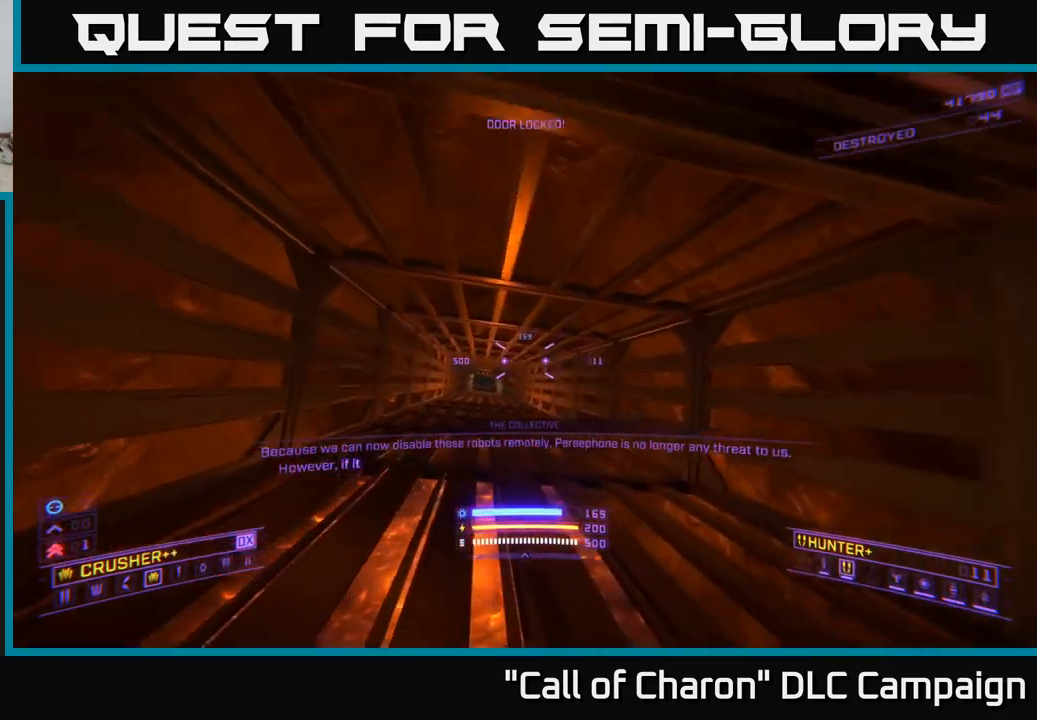
{"buttons": [], "left_stick": "up-left", "right_stick": "down-left", "events": [[484, "right_stick", "down-left"], [500, "left_stick", "up-left"]]}
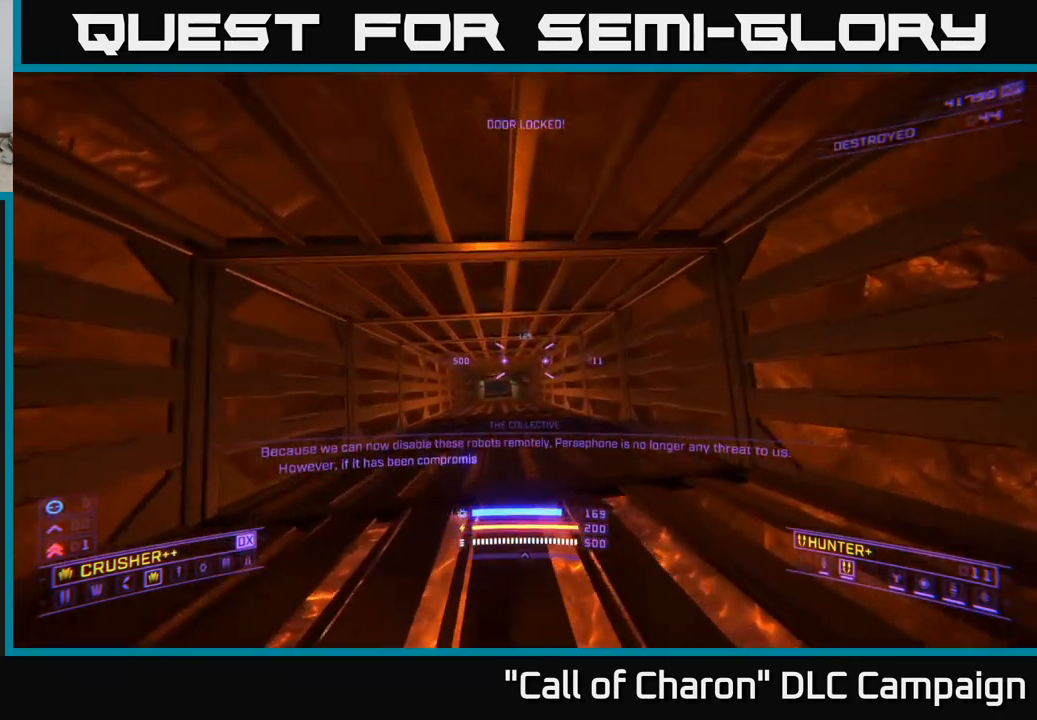
{"buttons": ["R3"], "left_stick": "up", "right_stick": "down-right", "events": [[117, "L3", "down"], [134, "right_stick", "center"], [200, "L3", "up"], [250, "left_stick", "up"], [467, "R3", "down"], [467, "right_stick", "down-right"]]}
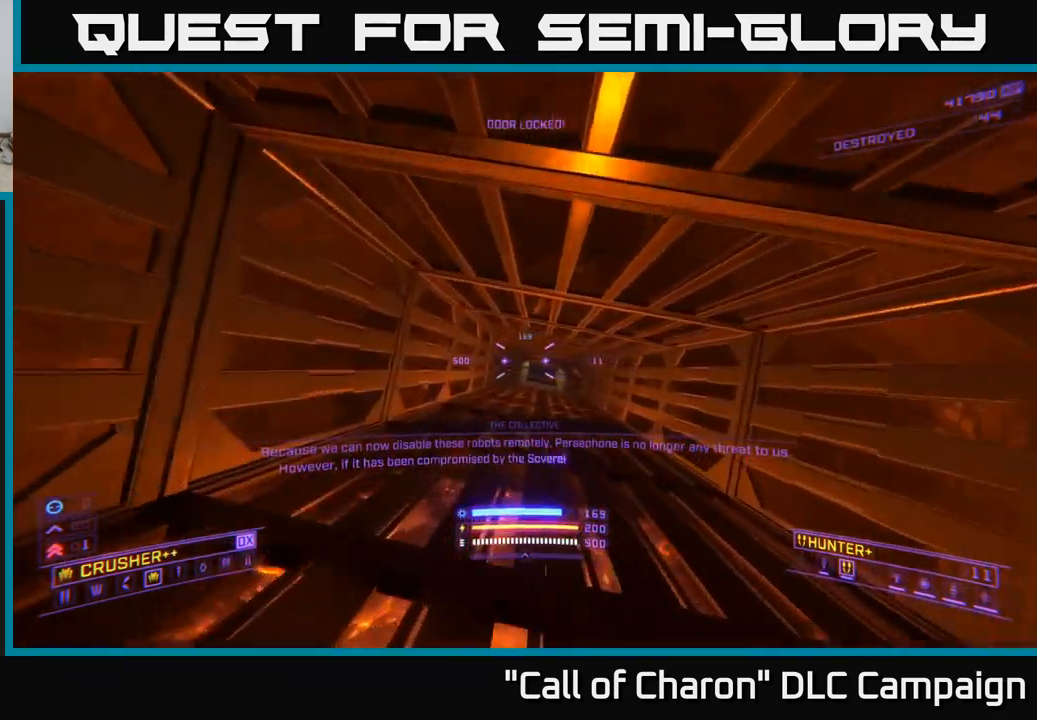
{"buttons": [], "left_stick": "center", "right_stick": "center", "events": [[34, "R3", "up"], [34, "right_stick", "center"], [100, "left_stick", "up-right"], [217, "left_stick", "center"]]}
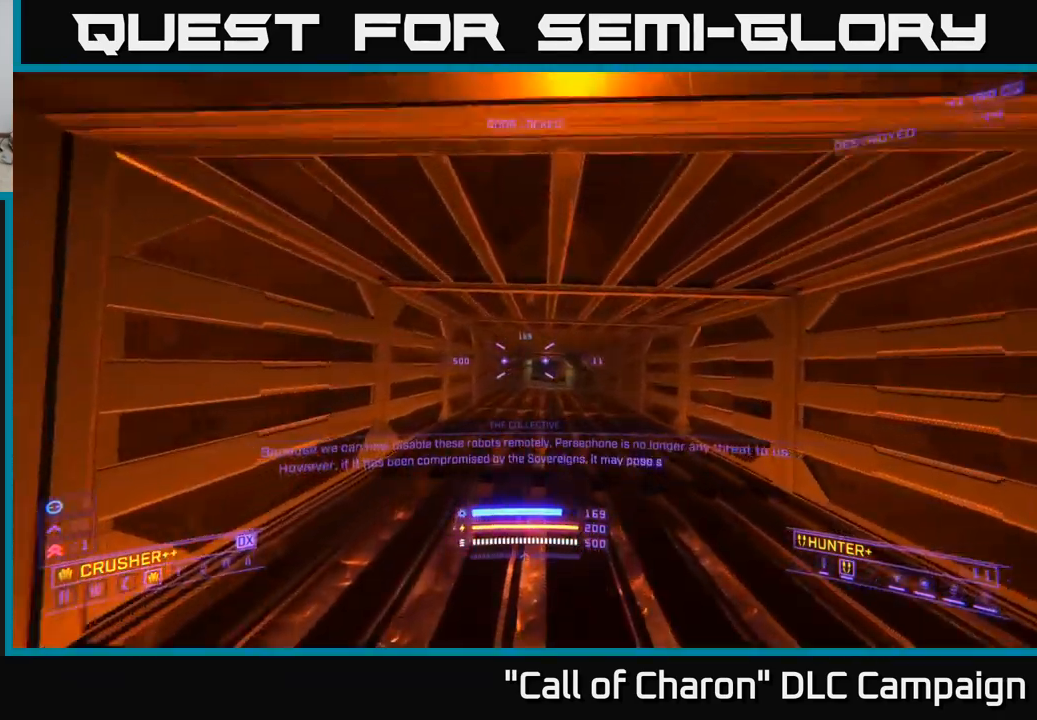
{"buttons": [], "left_stick": "down", "right_stick": "right", "events": [[184, "right_stick", "right"], [200, "left_stick", "up"], [367, "left_stick", "center"], [450, "left_stick", "down"]]}